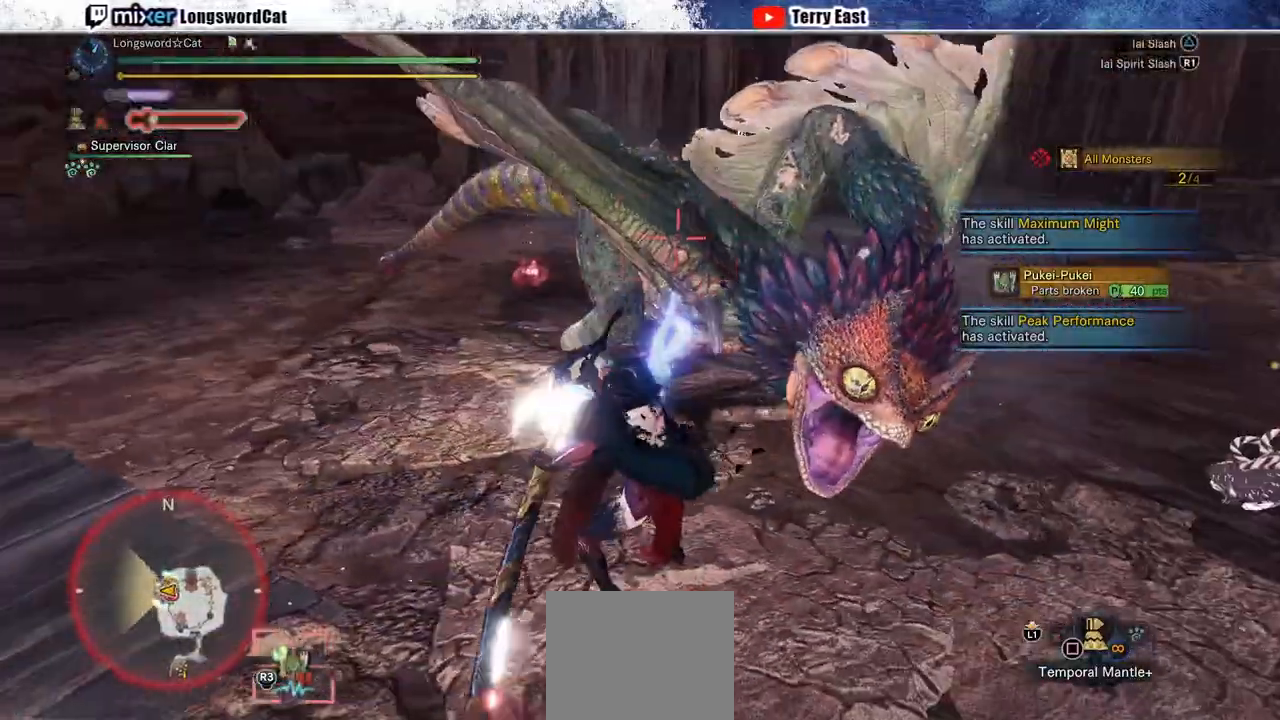
Gameplay with a controller (PlayStation layout); each line is a JSON object with the inputs held at the frame after it (dt_ms = milliseconds from this image to that frame). "events" lists button and stick changes between this image and that frame as [ms after this image, input, new state], when the widget could be followed in between. Not read: CROSS L1 L3.
{"dt_ms": 500, "buttons": [], "left_stick": "center", "right_stick": "center"}
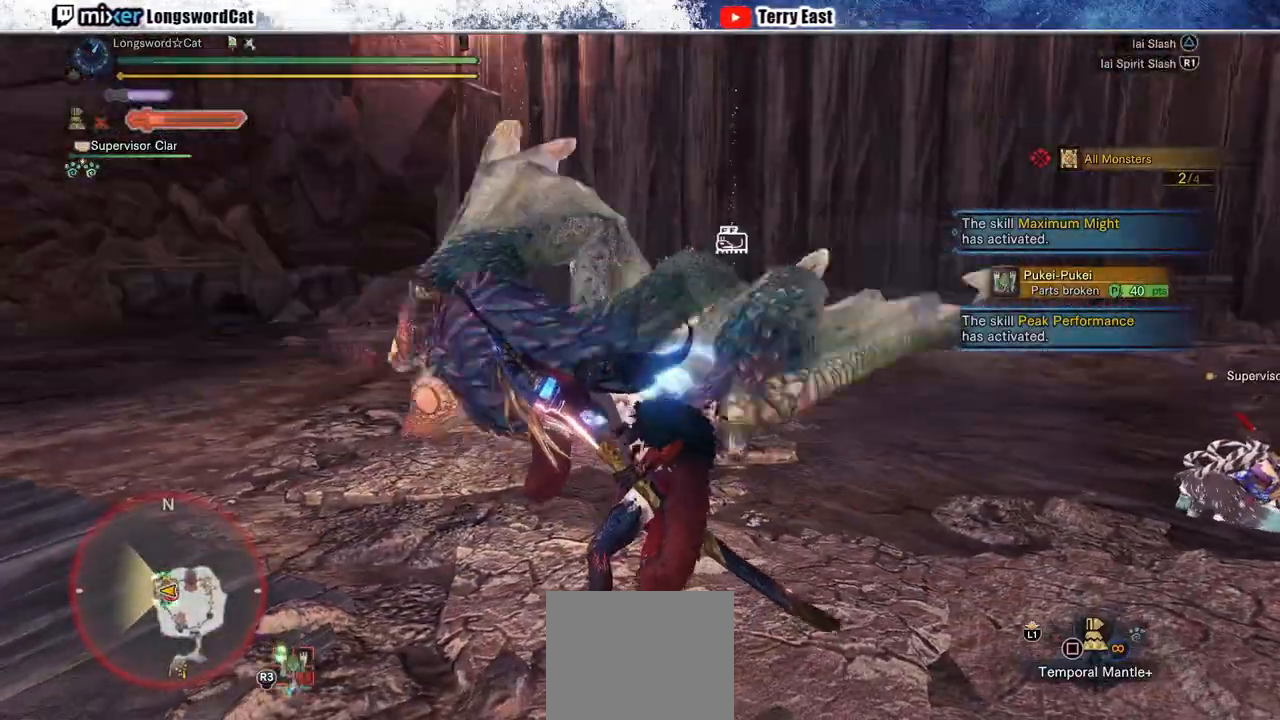
{"dt_ms": 1000, "buttons": ["CIRCLE"], "left_stick": "center", "right_stick": "center"}
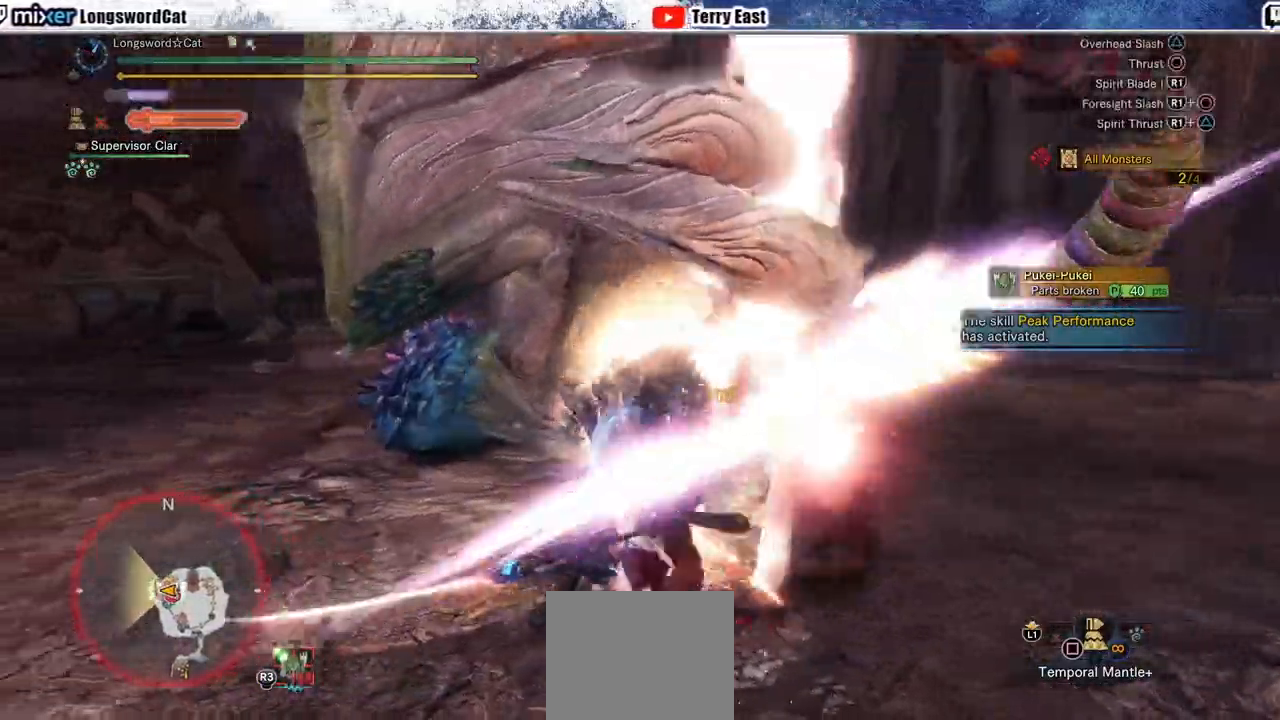
{"dt_ms": 500, "buttons": ["CIRCLE", "TRIANGLE"], "left_stick": "center", "right_stick": "center", "events": [[250, "CIRCLE", "up"], [383, "CIRCLE", "down"], [500, "TRIANGLE", "down"]]}
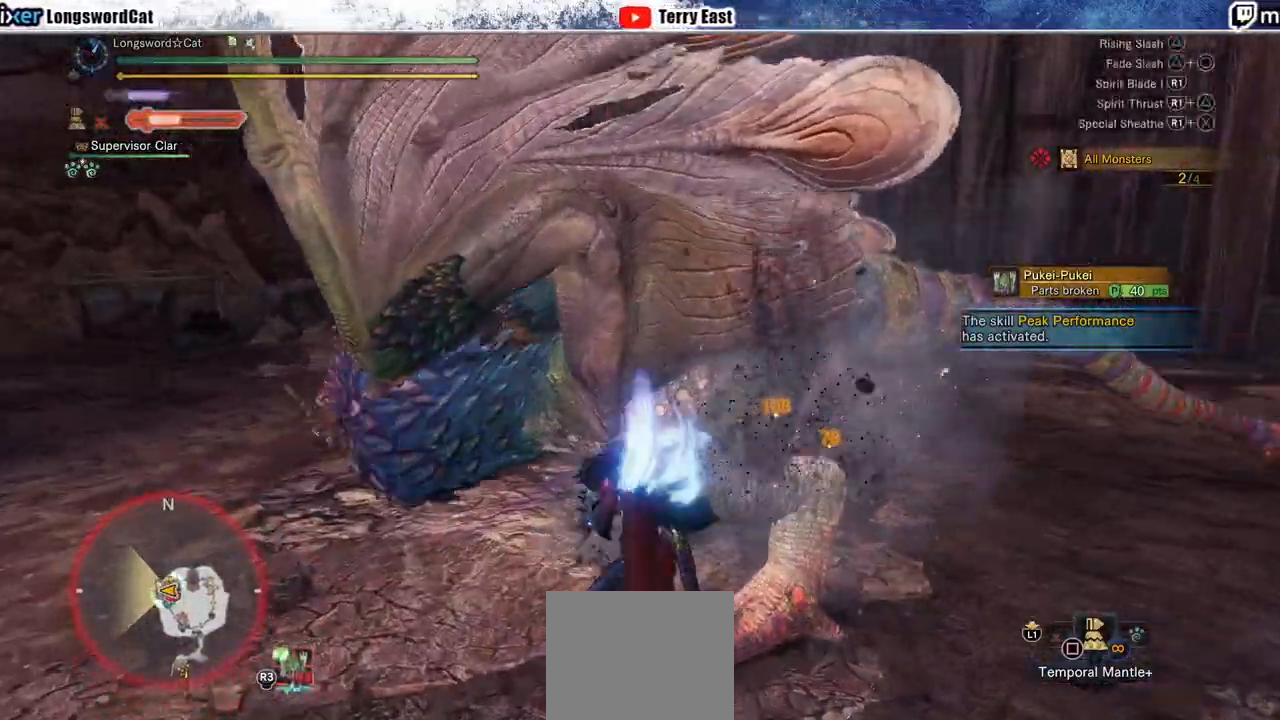
{"dt_ms": 500, "buttons": ["CIRCLE", "TRIANGLE"], "left_stick": "center", "right_stick": "center"}
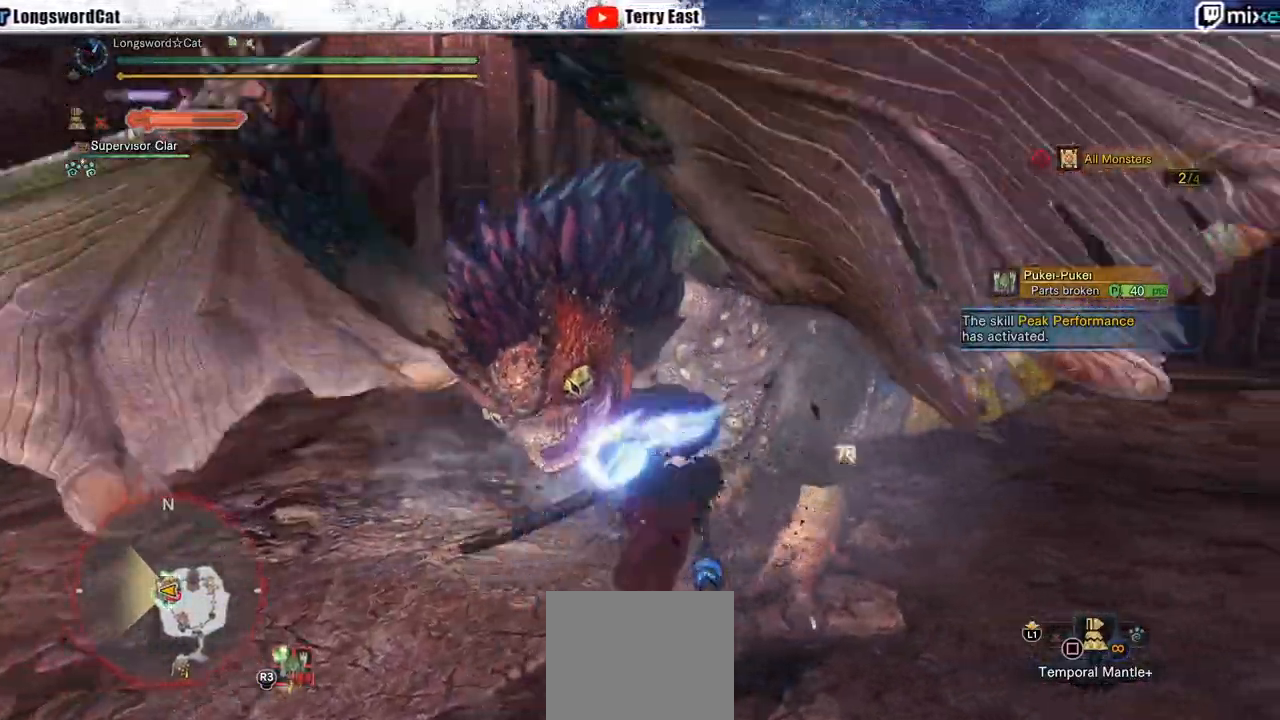
{"dt_ms": 500, "buttons": [], "left_stick": "center", "right_stick": "center", "events": [[83, "CIRCLE", "up"], [83, "TRIANGLE", "up"], [133, "CIRCLE", "down"], [133, "TRIANGLE", "down"], [283, "CIRCLE", "up"], [283, "TRIANGLE", "up"]]}
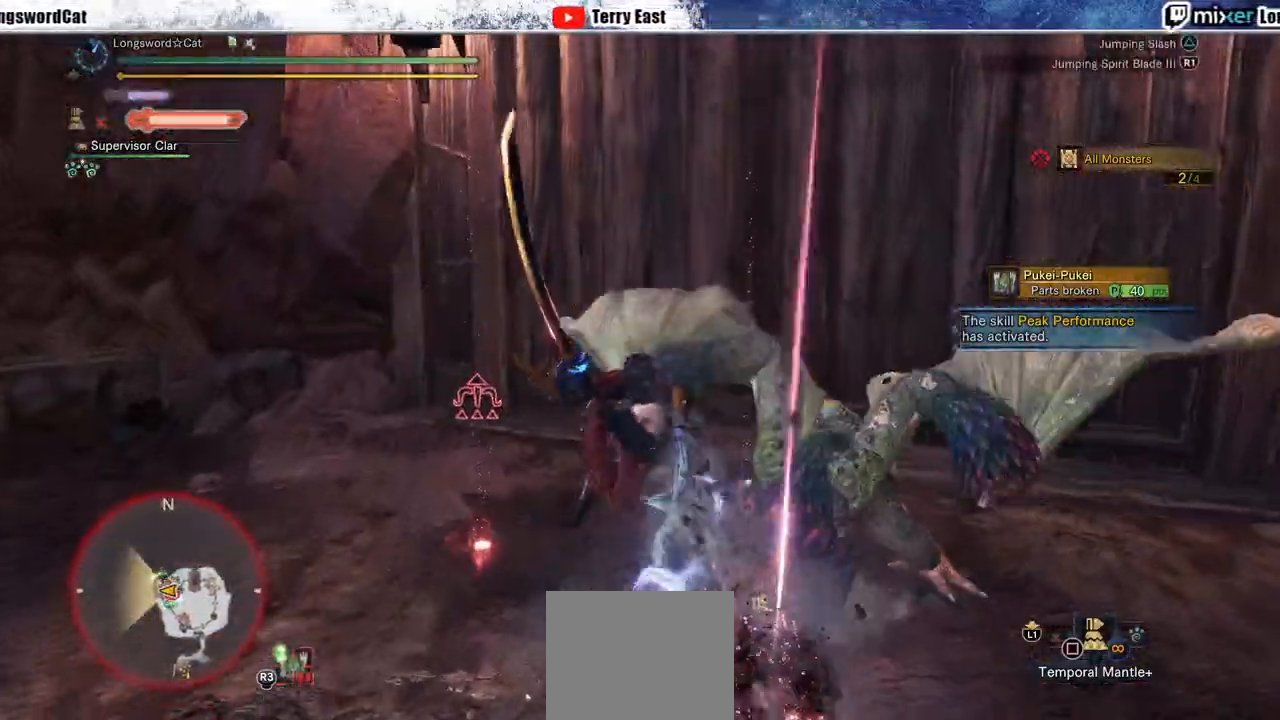
{"dt_ms": 500, "buttons": [], "left_stick": "up-right", "right_stick": "center", "events": [[67, "R1", "down"], [183, "R1", "up"], [217, "left_stick", "up-right"], [233, "R1", "down"], [317, "R1", "up"], [383, "R1", "down"], [483, "R1", "up"]]}
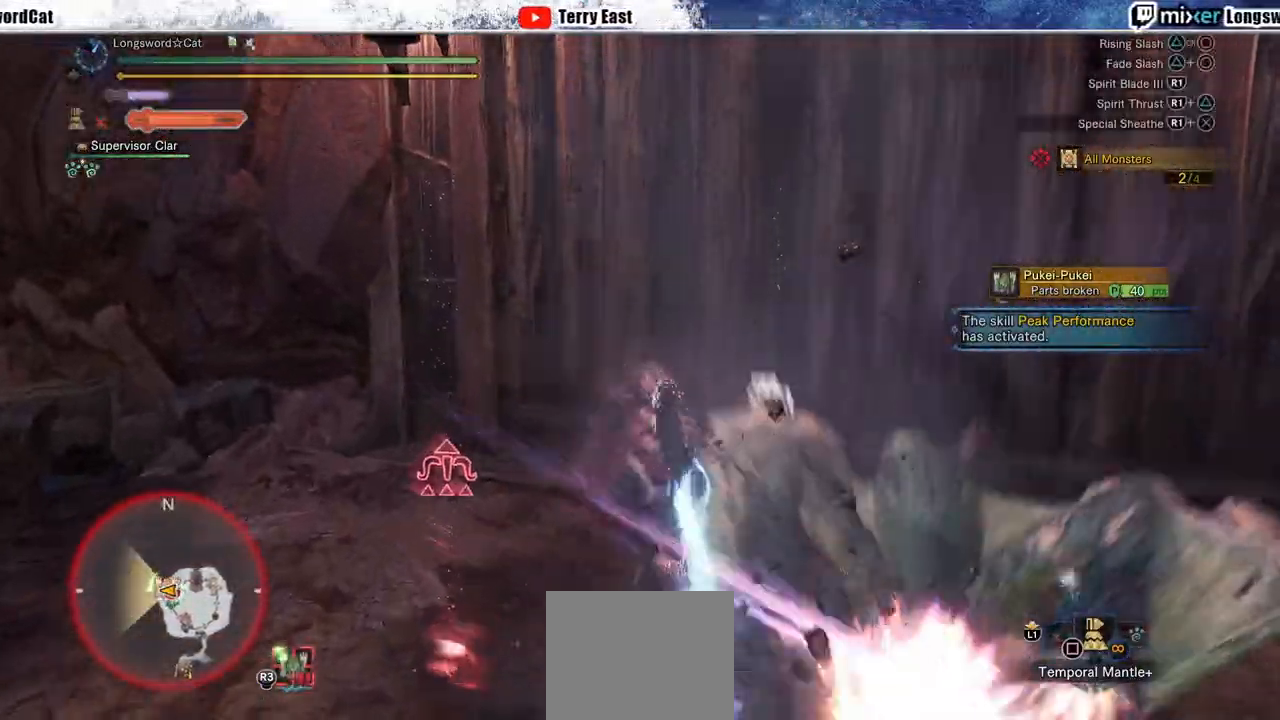
{"dt_ms": 500, "buttons": [], "left_stick": "center", "right_stick": "center", "events": [[50, "R1", "down"], [150, "R1", "up"], [183, "left_stick", "center"], [217, "R1", "down"], [333, "DPAD_RIGHT", "down"], [333, "R1", "up"], [383, "R1", "down"], [417, "DPAD_RIGHT", "up"], [467, "R1", "up"]]}
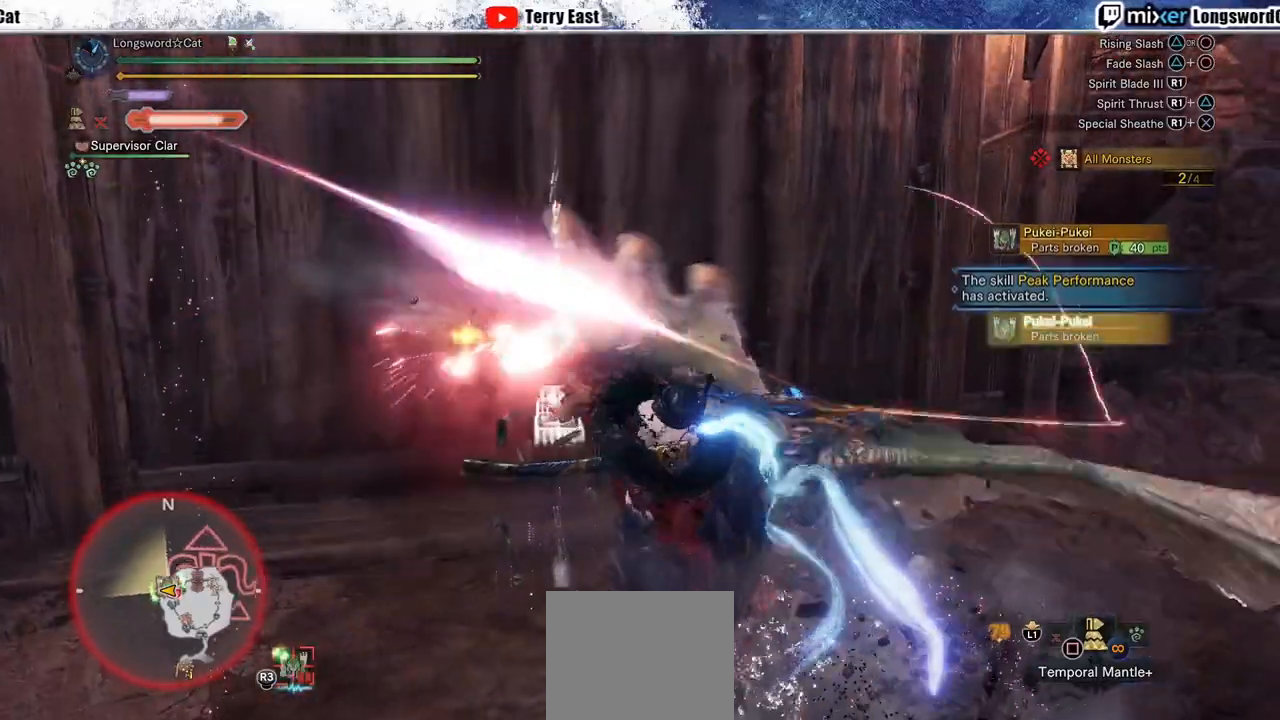
{"dt_ms": 500, "buttons": [], "left_stick": "right", "right_stick": "center", "events": [[33, "R1", "down"], [133, "R1", "up"], [150, "left_stick", "right"], [200, "R1", "down"], [300, "R1", "up"], [350, "R1", "down"], [450, "R1", "up"]]}
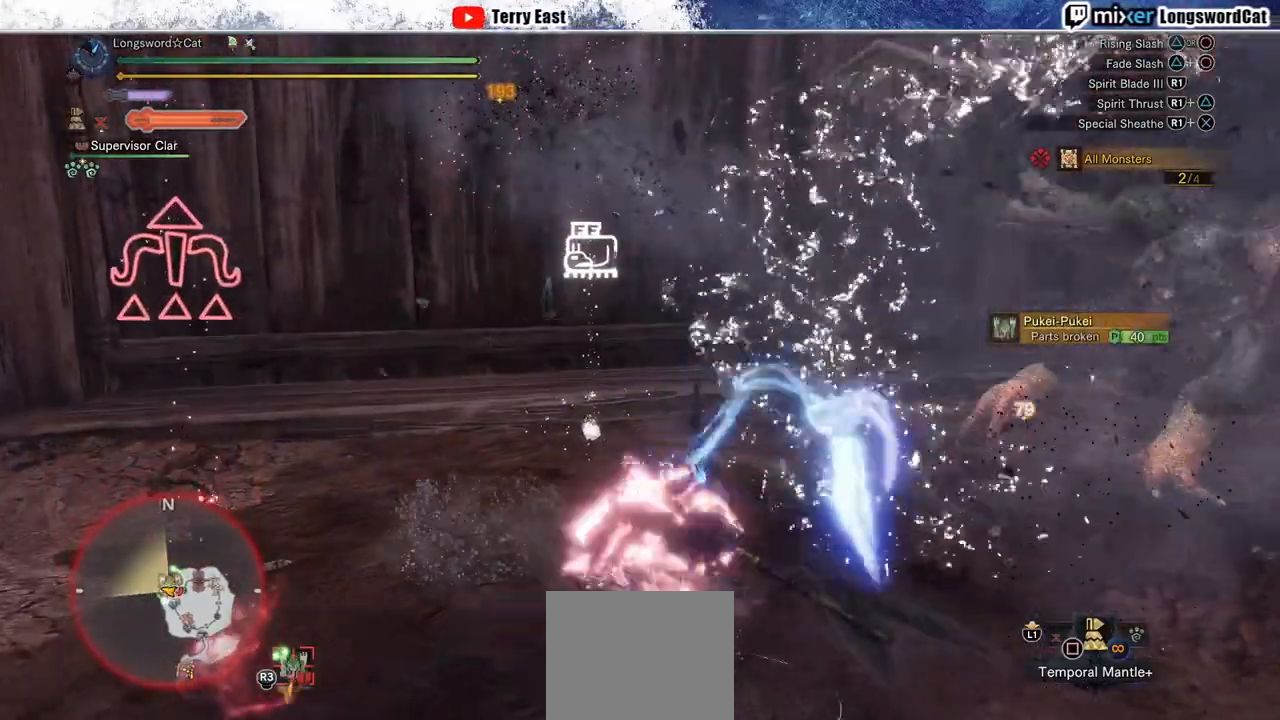
{"dt_ms": 500, "buttons": ["R1"], "left_stick": "right", "right_stick": "center", "events": [[17, "R1", "down"], [117, "R1", "up"], [183, "R1", "down"], [283, "R1", "up"], [317, "R1", "down"]]}
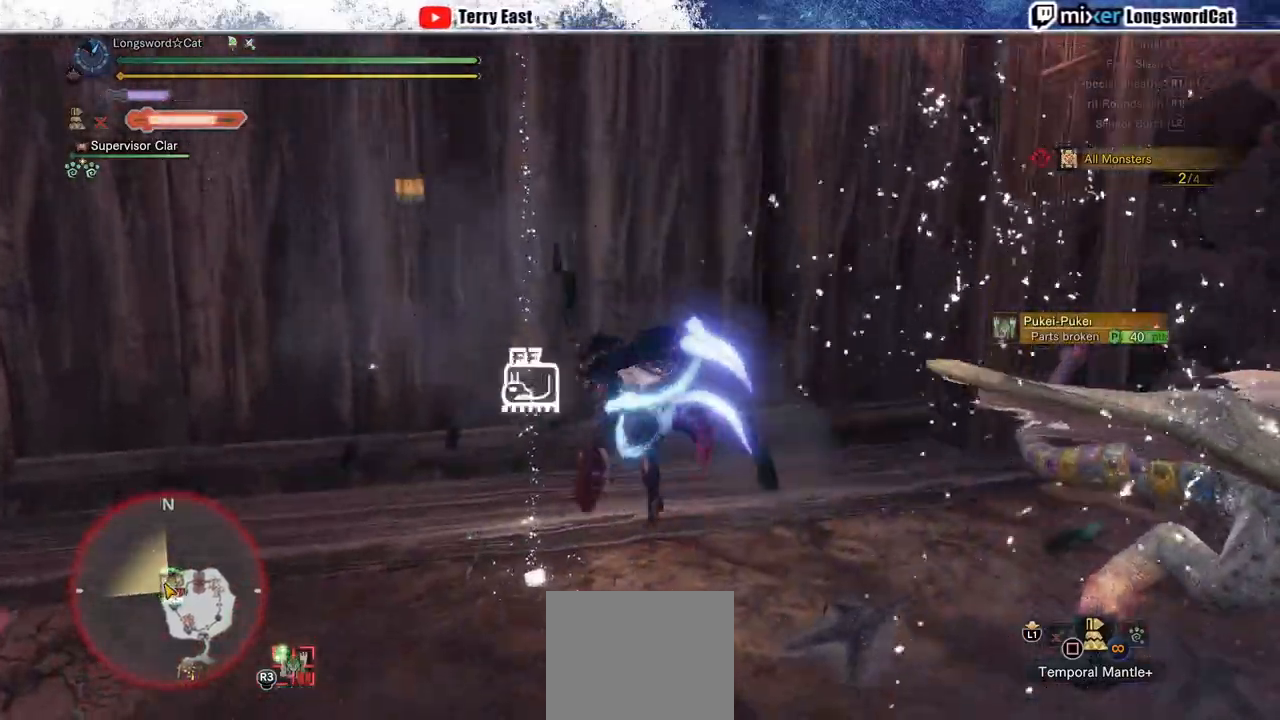
{"dt_ms": 500, "buttons": [], "left_stick": "right", "right_stick": "center", "events": [[217, "R1", "up"]]}
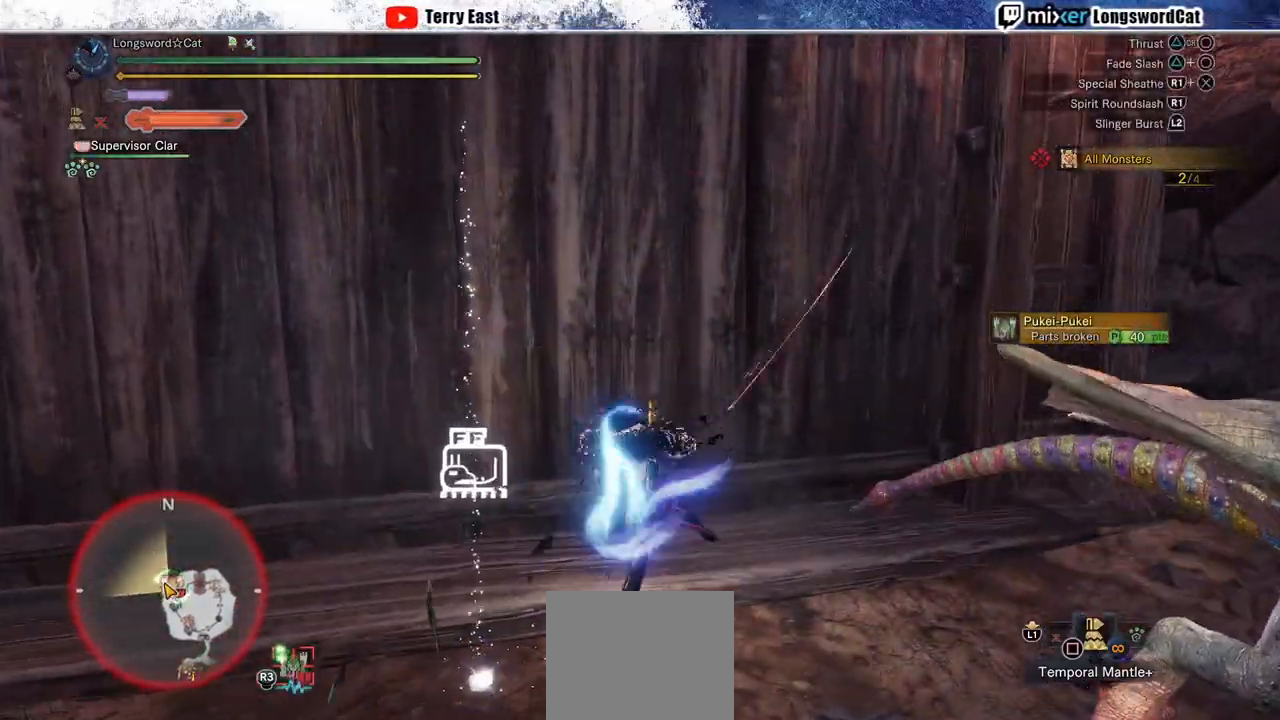
{"dt_ms": 500, "buttons": [], "left_stick": "right", "right_stick": "center", "events": [[83, "R1", "down"], [167, "R1", "up"], [233, "R1", "down"], [317, "R1", "up"], [383, "R1", "down"], [467, "R1", "up"]]}
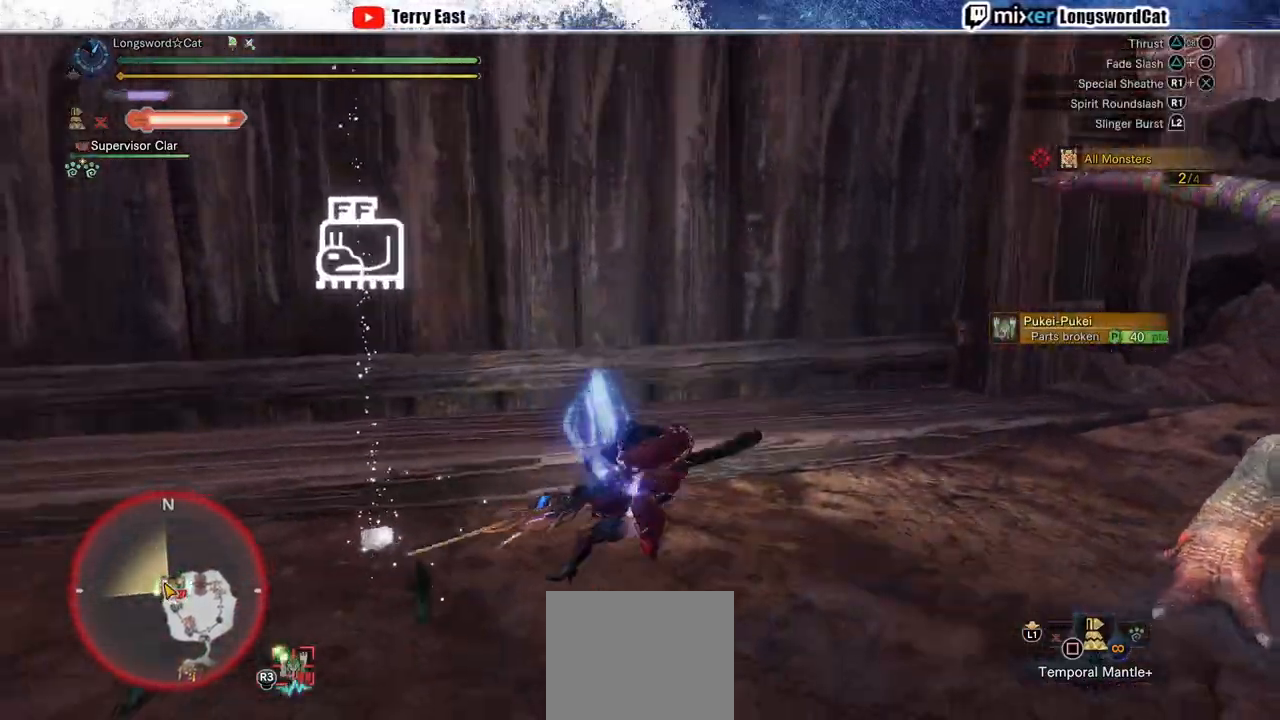
{"dt_ms": 500, "buttons": ["R1"], "left_stick": "right", "right_stick": "center", "events": [[50, "R1", "down"], [133, "R1", "up"], [200, "R1", "down"], [300, "R1", "up"], [367, "R1", "down"]]}
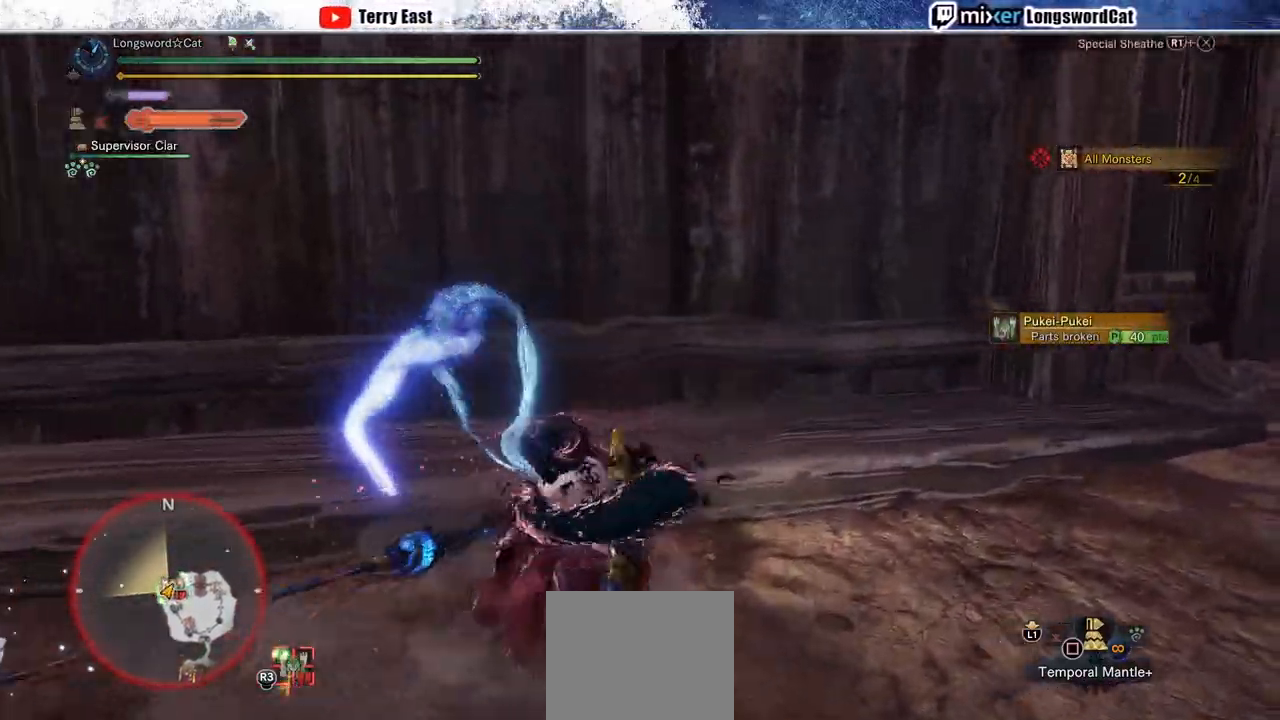
{"dt_ms": 500, "buttons": ["R1"], "left_stick": "right", "right_stick": "center", "events": []}
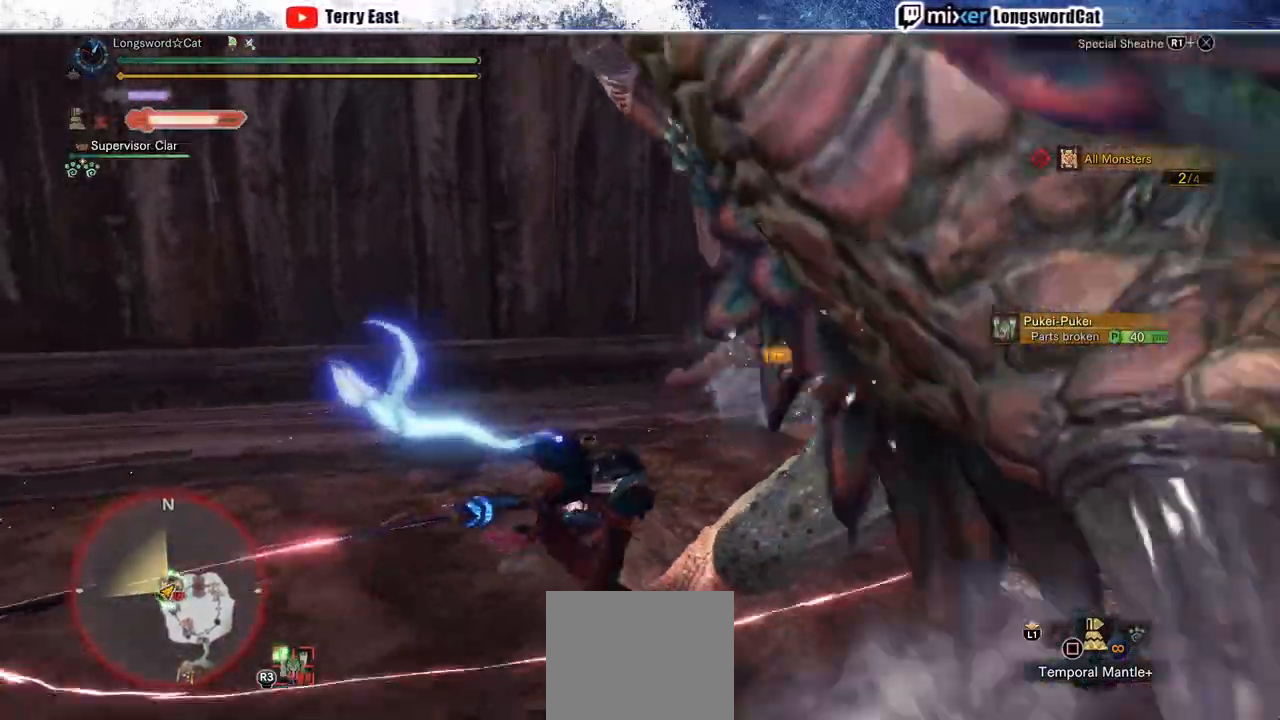
{"dt_ms": 500, "buttons": [], "left_stick": "center", "right_stick": "center", "events": [[100, "left_stick", "center"], [300, "DPAD_RIGHT", "down"], [433, "DPAD_RIGHT", "up"], [500, "R1", "up"]]}
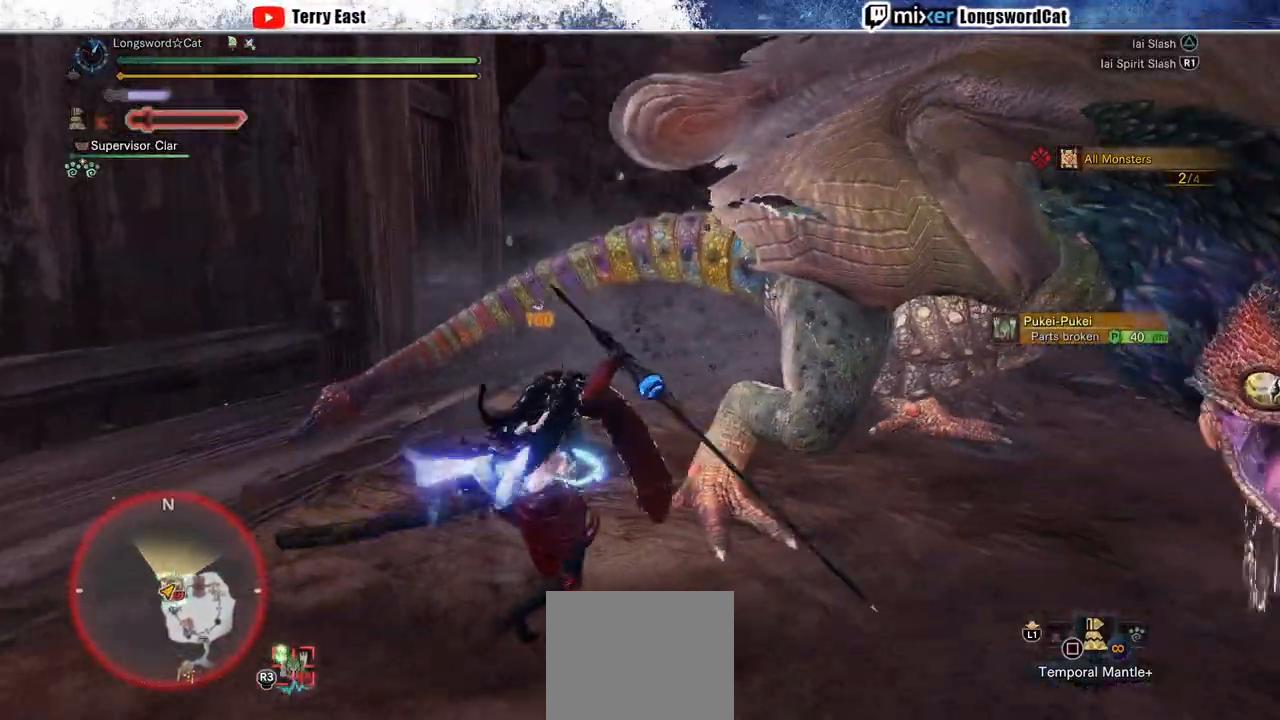
{"dt_ms": 500, "buttons": ["TRIANGLE"], "left_stick": "center", "right_stick": "center"}
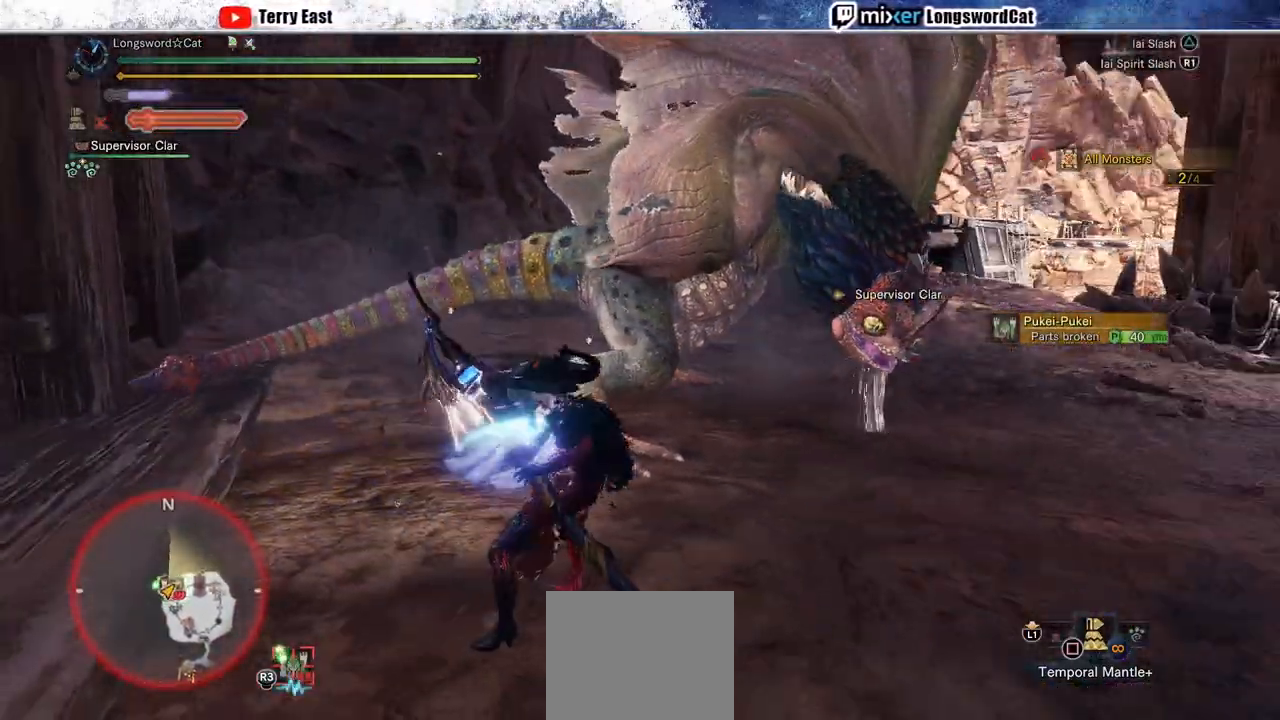
{"dt_ms": 500, "buttons": [], "left_stick": "up-right", "right_stick": "center", "events": [[33, "DPAD_UP", "down"], [83, "DPAD_UP", "up"], [83, "TRIANGLE", "up"], [183, "TRIANGLE", "down"], [267, "TRIANGLE", "up"], [350, "TRIANGLE", "down"], [367, "left_stick", "up-right"], [433, "TRIANGLE", "up"]]}
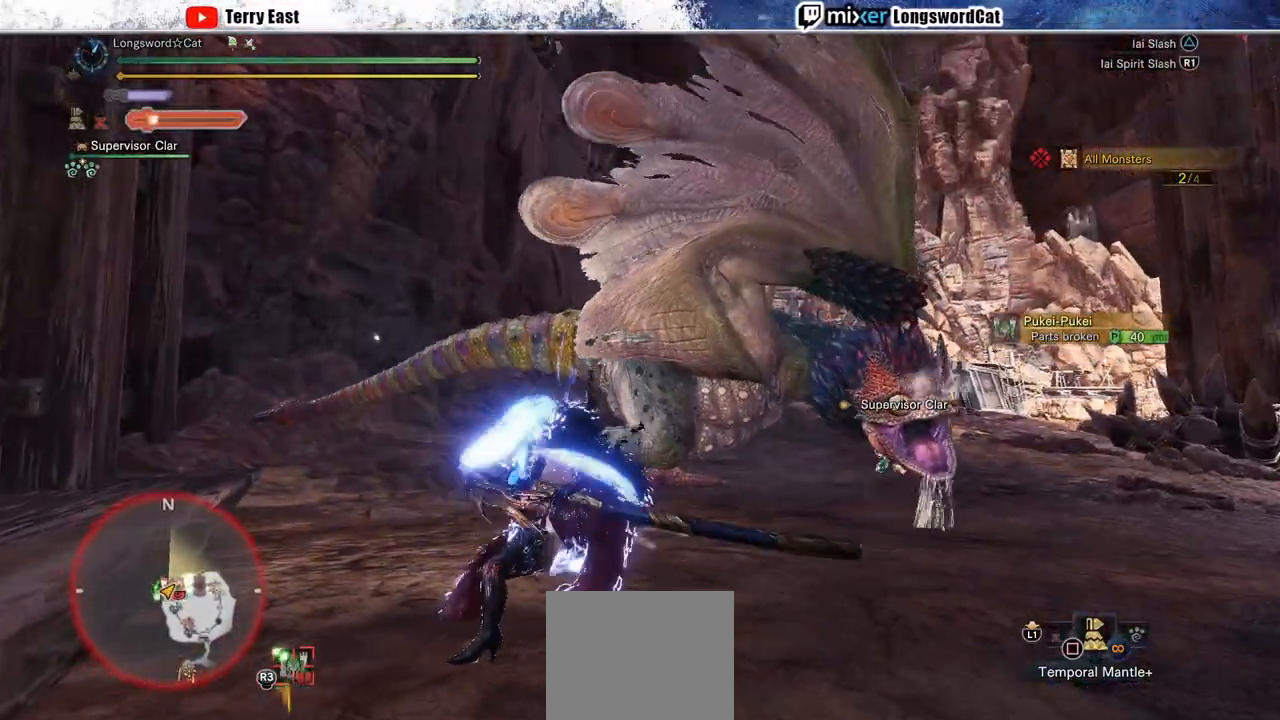
{"dt_ms": 500, "buttons": [], "left_stick": "center", "right_stick": "center", "events": [[17, "TRIANGLE", "down"], [117, "TRIANGLE", "up"], [350, "left_stick", "center"]]}
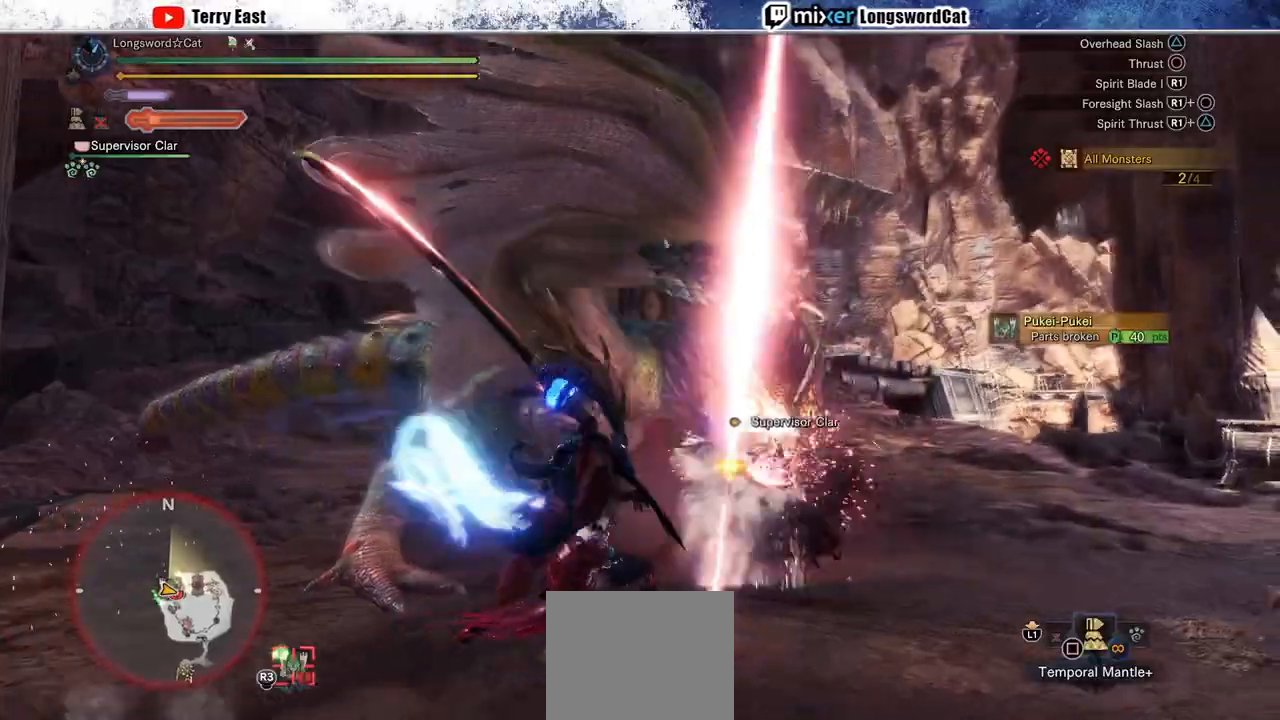
{"dt_ms": 500, "buttons": ["CIRCLE"], "left_stick": "center", "right_stick": "center", "events": [[67, "CIRCLE", "down"], [100, "left_stick", "left"], [150, "CIRCLE", "up"], [217, "CIRCLE", "down"], [267, "left_stick", "center"], [317, "CIRCLE", "up"], [383, "CIRCLE", "down"]]}
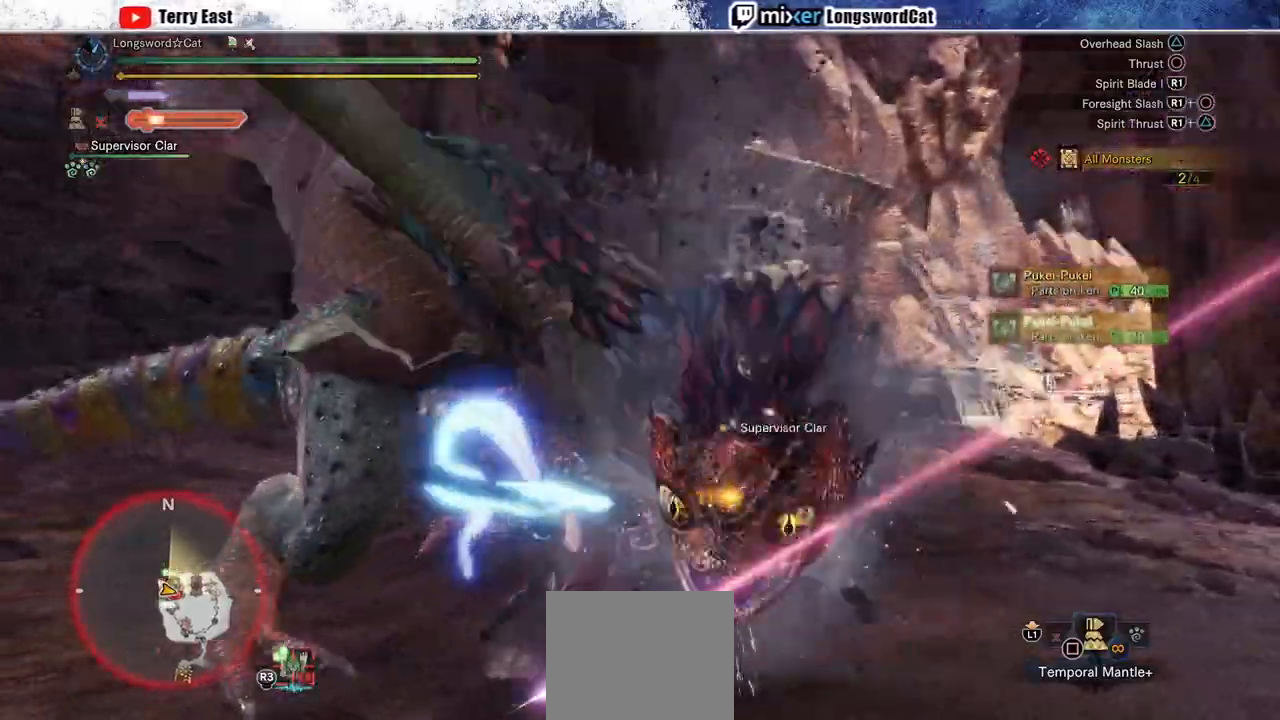
{"dt_ms": 500, "buttons": ["CIRCLE", "TRIANGLE"], "left_stick": "center", "right_stick": "center", "events": [[333, "TRIANGLE", "down"]]}
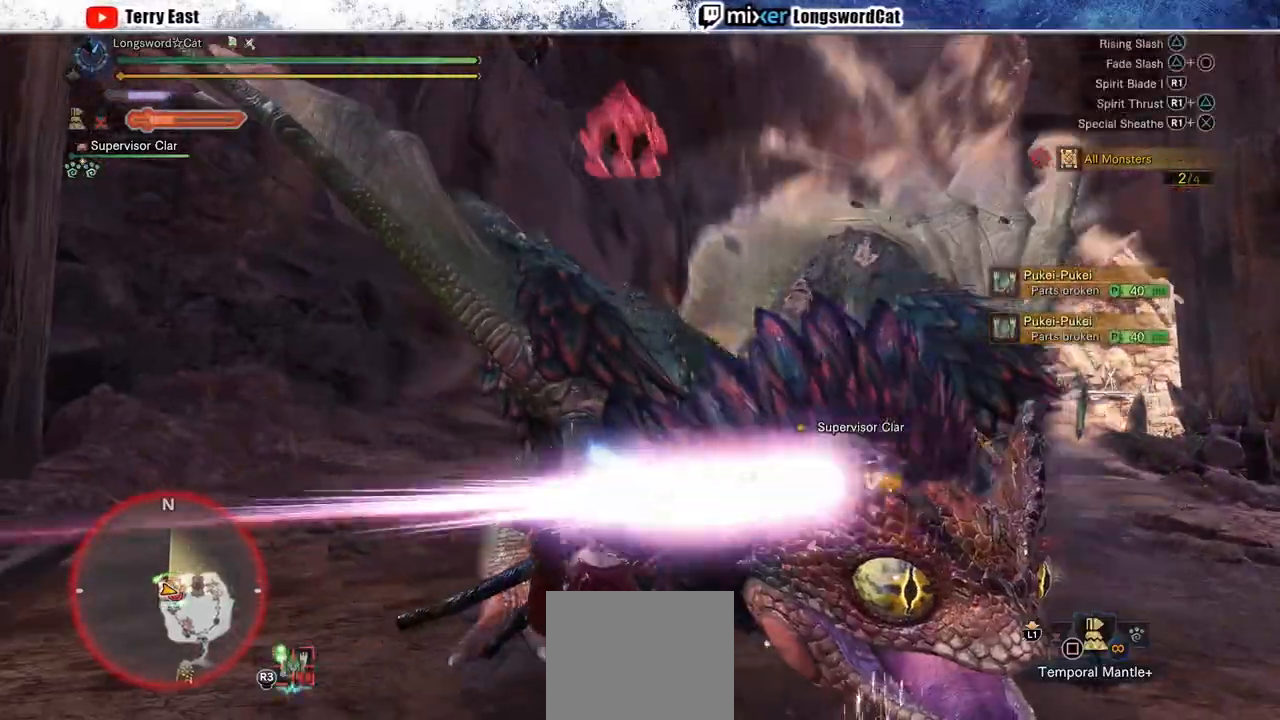
{"dt_ms": 500, "buttons": ["CIRCLE", "TRIANGLE"], "left_stick": "center", "right_stick": "center", "events": [[33, "CIRCLE", "up"], [33, "TRIANGLE", "up"], [83, "CIRCLE", "down"], [83, "TRIANGLE", "down"], [233, "CIRCLE", "up"], [283, "DPAD_RIGHT", "down"], [317, "CIRCLE", "down"], [400, "DPAD_RIGHT", "up"], [417, "CIRCLE", "up"], [417, "TRIANGLE", "up"], [467, "CIRCLE", "down"], [467, "TRIANGLE", "down"]]}
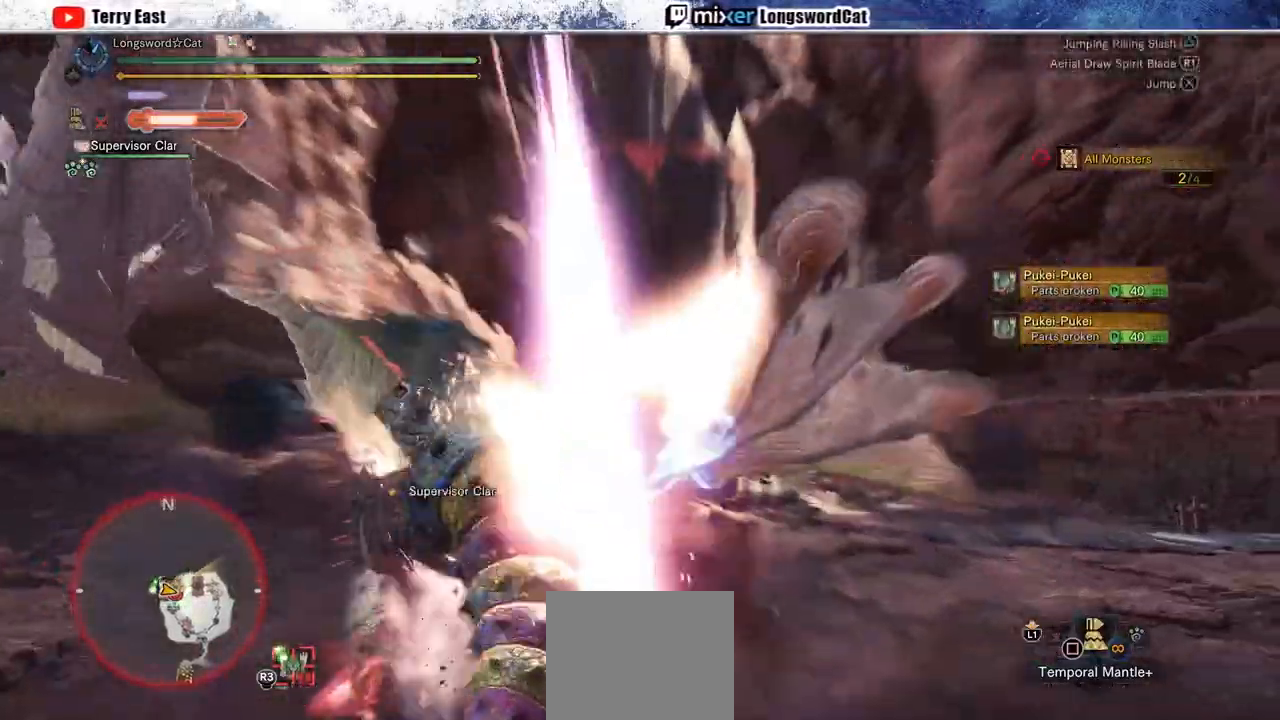
{"dt_ms": 500, "buttons": ["R1"], "left_stick": "center", "right_stick": "center", "events": [[83, "TRIANGLE", "up"], [117, "CIRCLE", "up"], [383, "DPAD_LEFT", "down"], [433, "R1", "down"], [483, "DPAD_LEFT", "up"]]}
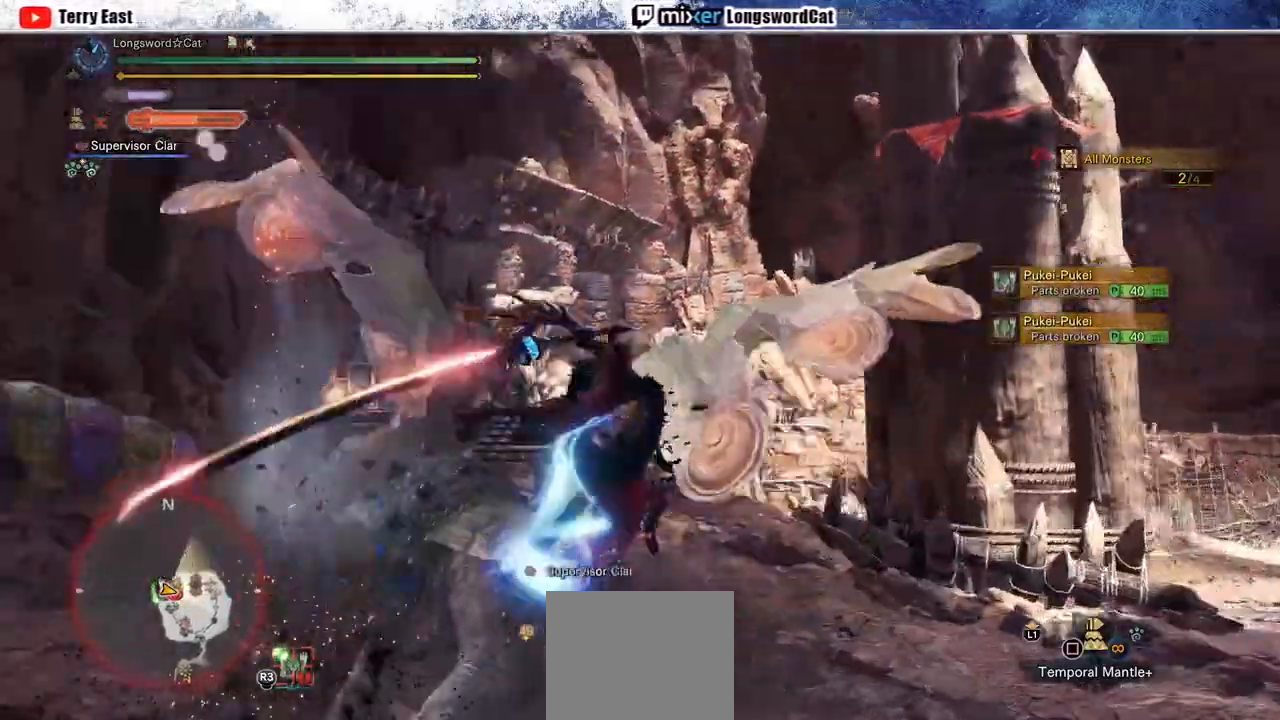
{"dt_ms": 500, "buttons": [], "left_stick": "left", "right_stick": "center", "events": [[17, "R1", "up"], [83, "R1", "down"], [167, "R1", "up"], [200, "left_stick", "left"], [250, "R1", "down"], [350, "R1", "up"], [417, "R1", "down"], [500, "R1", "up"]]}
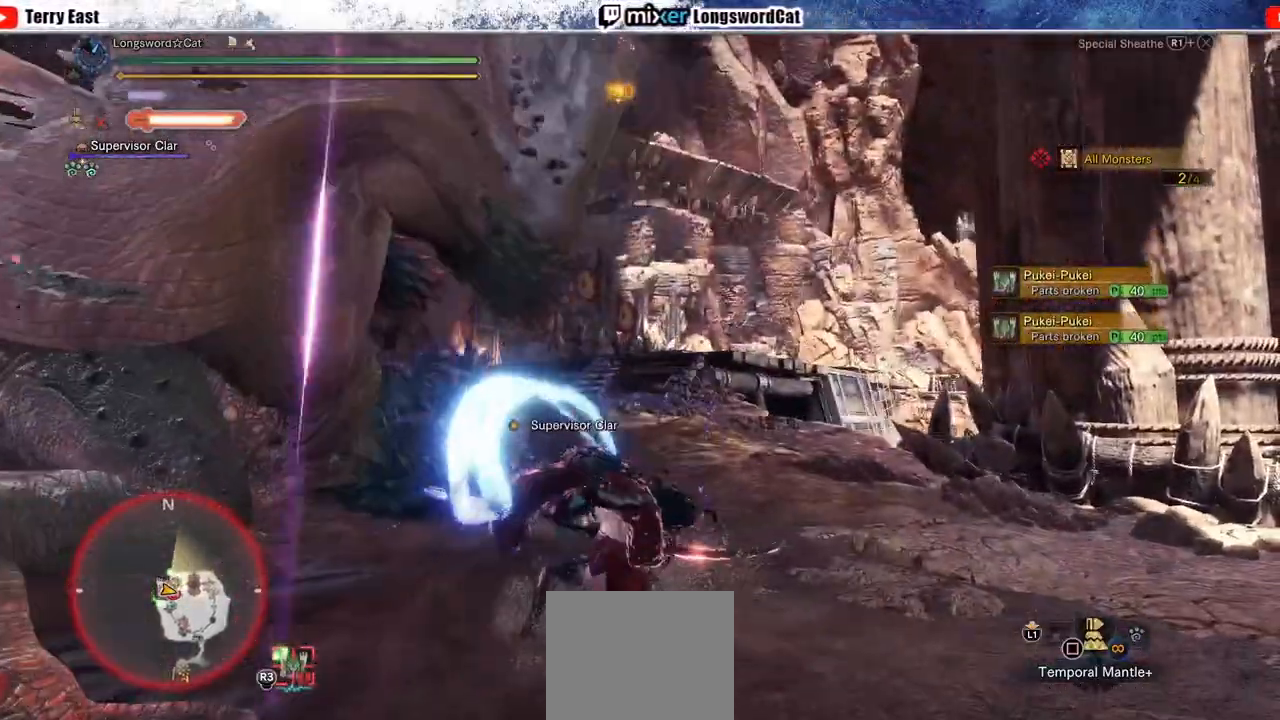
{"dt_ms": 500, "buttons": [], "left_stick": "left", "right_stick": "center", "events": [[67, "R1", "down"], [150, "R1", "up"], [217, "R1", "down"], [317, "R1", "up"]]}
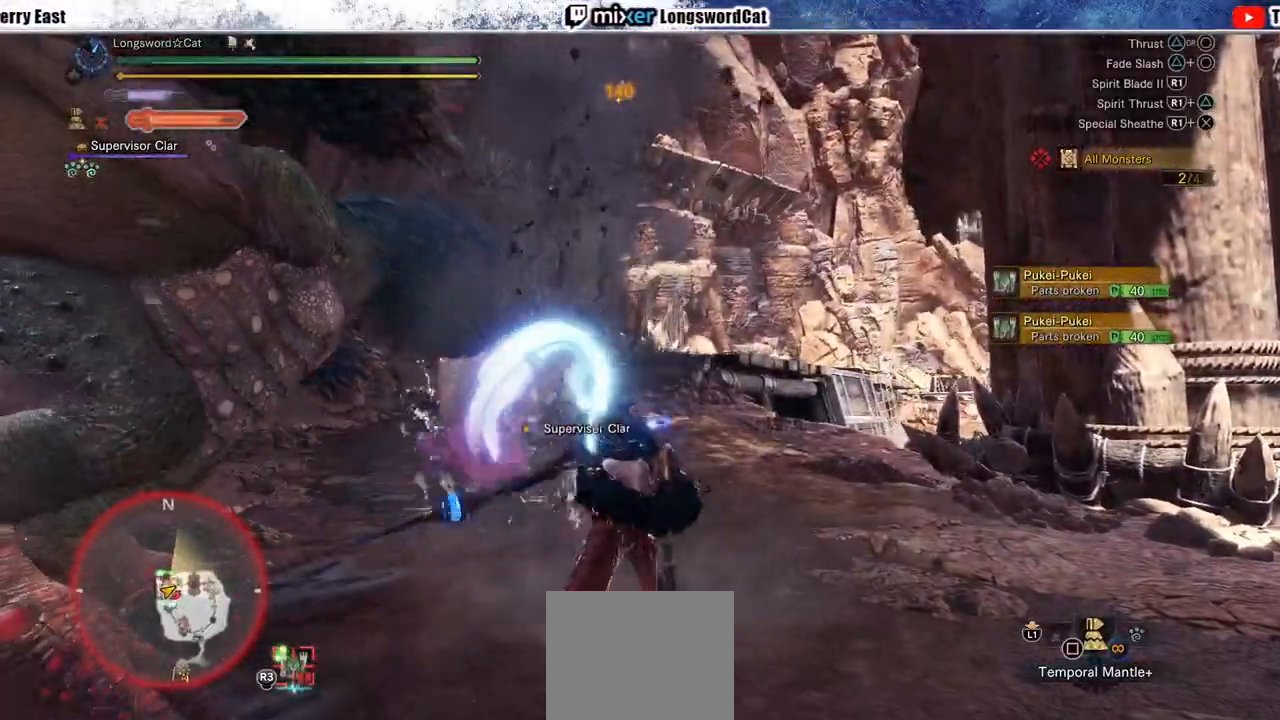
{"dt_ms": 500, "buttons": ["CIRCLE", "TRIANGLE"], "left_stick": "center", "right_stick": "center", "events": [[467, "CIRCLE", "down"], [467, "TRIANGLE", "down"], [500, "left_stick", "center"]]}
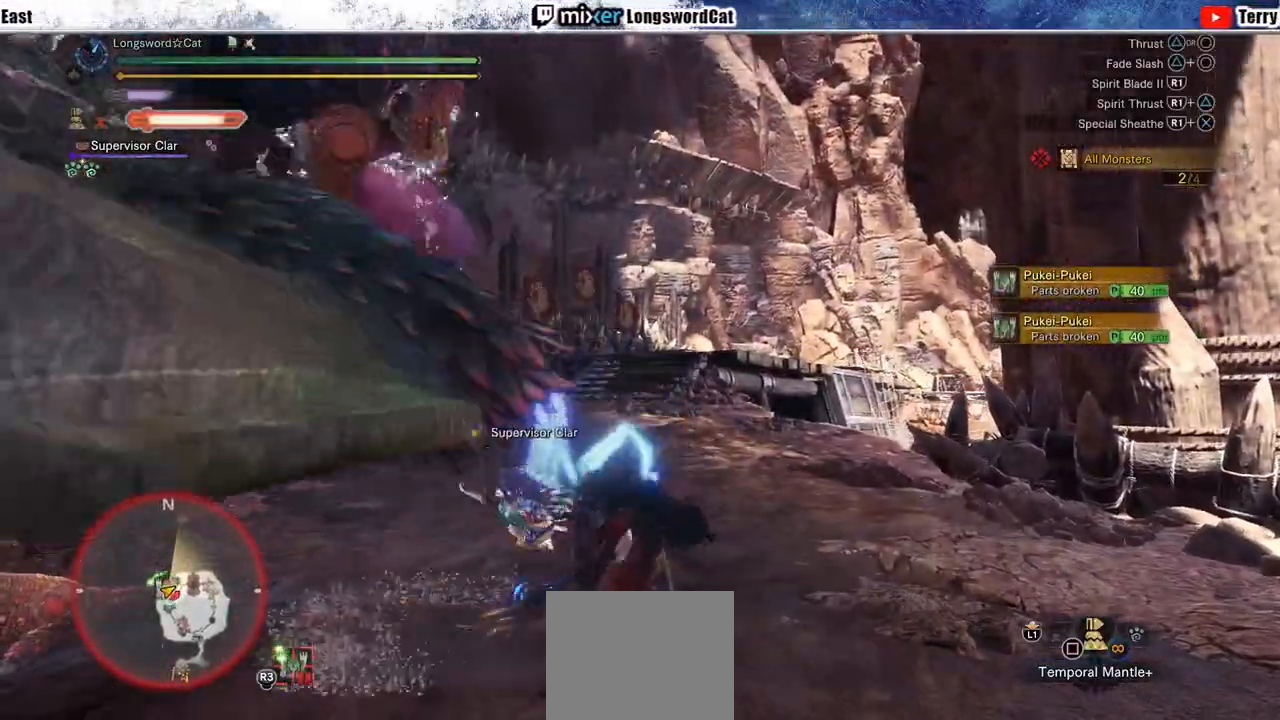
{"dt_ms": 500, "buttons": ["CIRCLE", "TRIANGLE"], "left_stick": "center", "right_stick": "center", "events": [[150, "CIRCLE", "up"], [150, "TRIANGLE", "up"], [200, "CIRCLE", "down"], [200, "TRIANGLE", "down"], [300, "DPAD_LEFT", "down"], [350, "CIRCLE", "up"], [350, "TRIANGLE", "up"], [400, "DPAD_LEFT", "up"], [417, "CIRCLE", "down"], [417, "TRIANGLE", "down"]]}
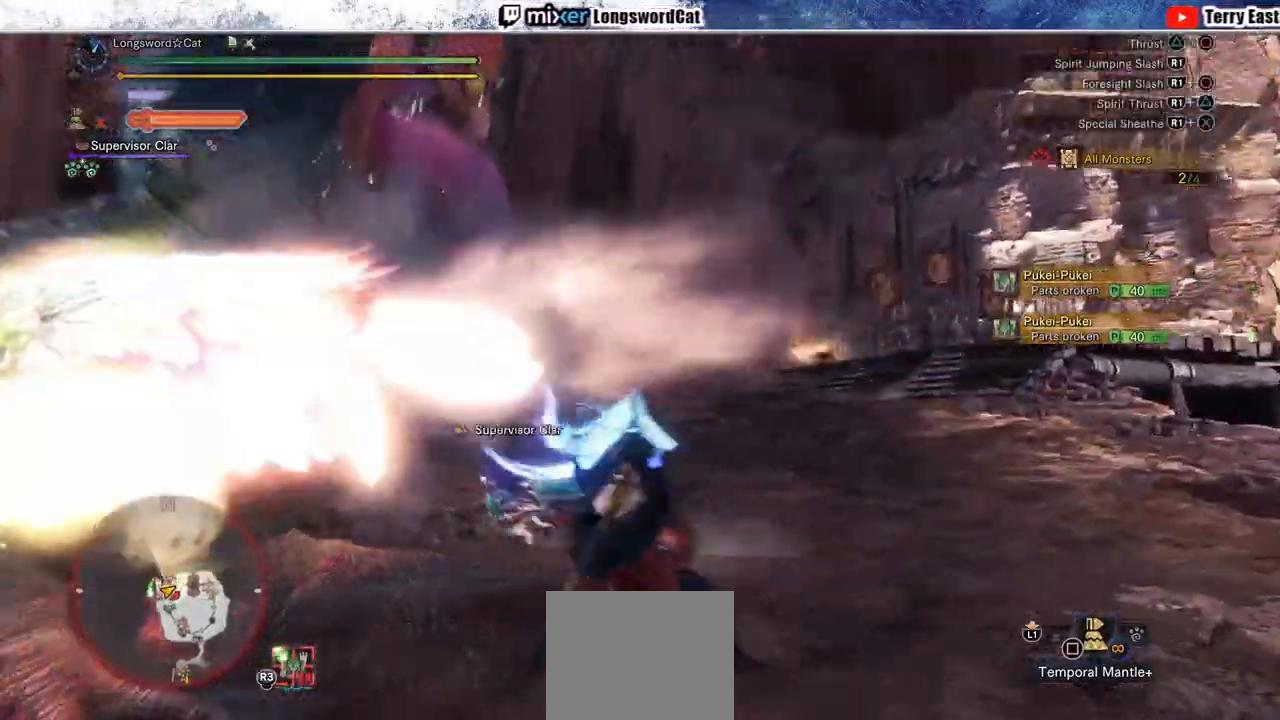
{"dt_ms": 500, "buttons": [], "left_stick": "center", "right_stick": "center", "events": [[33, "TRIANGLE", "up"], [133, "CIRCLE", "up"]]}
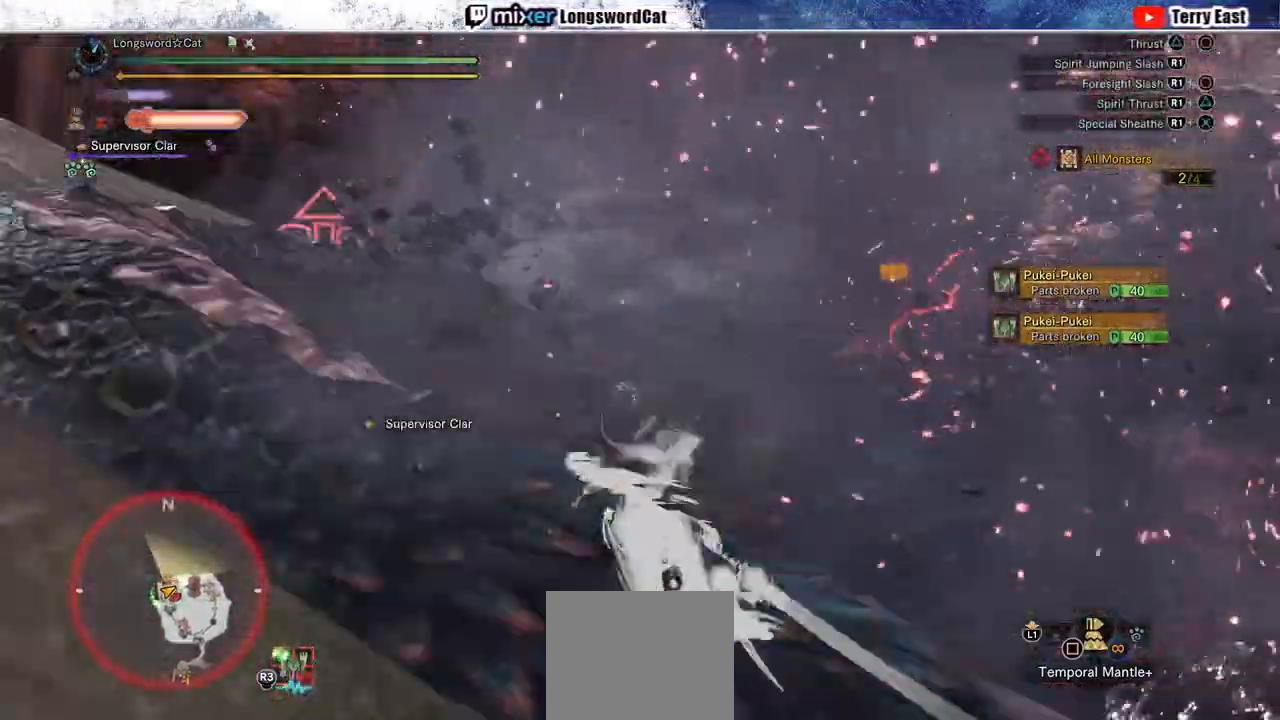
{"dt_ms": 500, "buttons": ["R1"], "left_stick": "down-right", "right_stick": "center"}
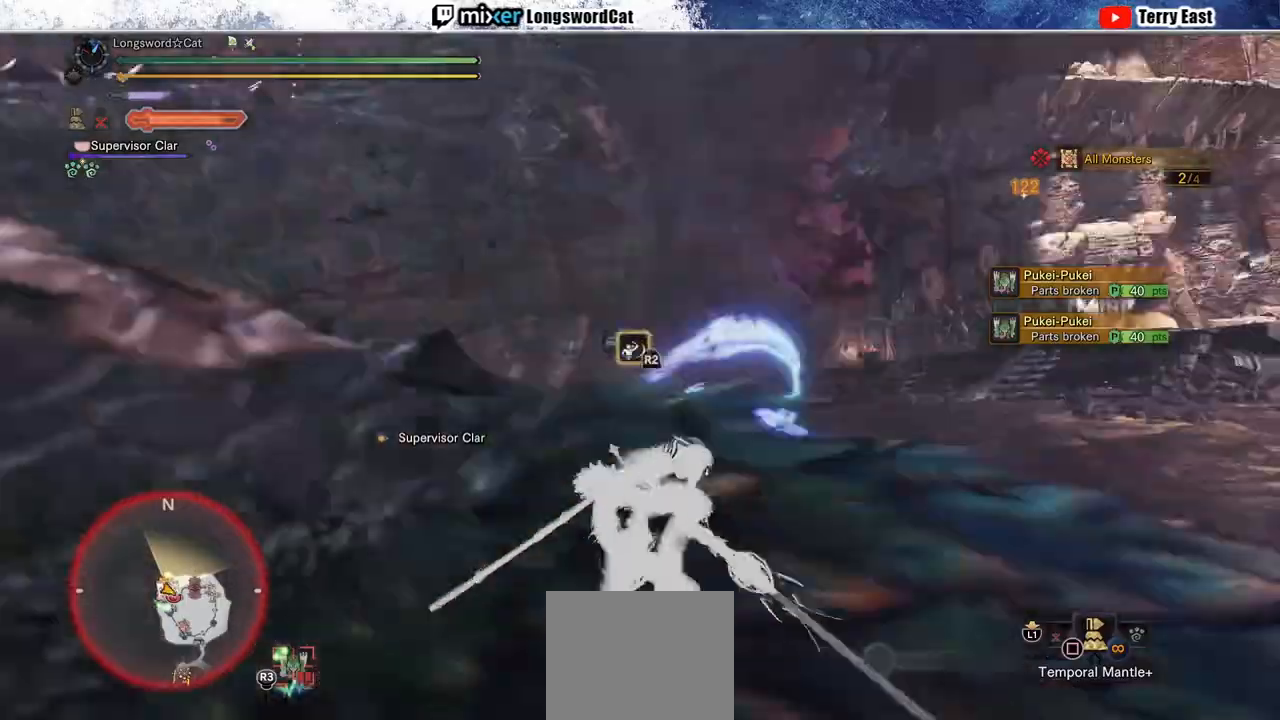
{"dt_ms": 500, "buttons": [], "left_stick": "center", "right_stick": "center", "events": [[17, "R1", "up"], [17, "left_stick", "center"], [100, "R1", "down"], [183, "R1", "up"], [267, "DPAD_LEFT", "down"], [450, "DPAD_LEFT", "up"]]}
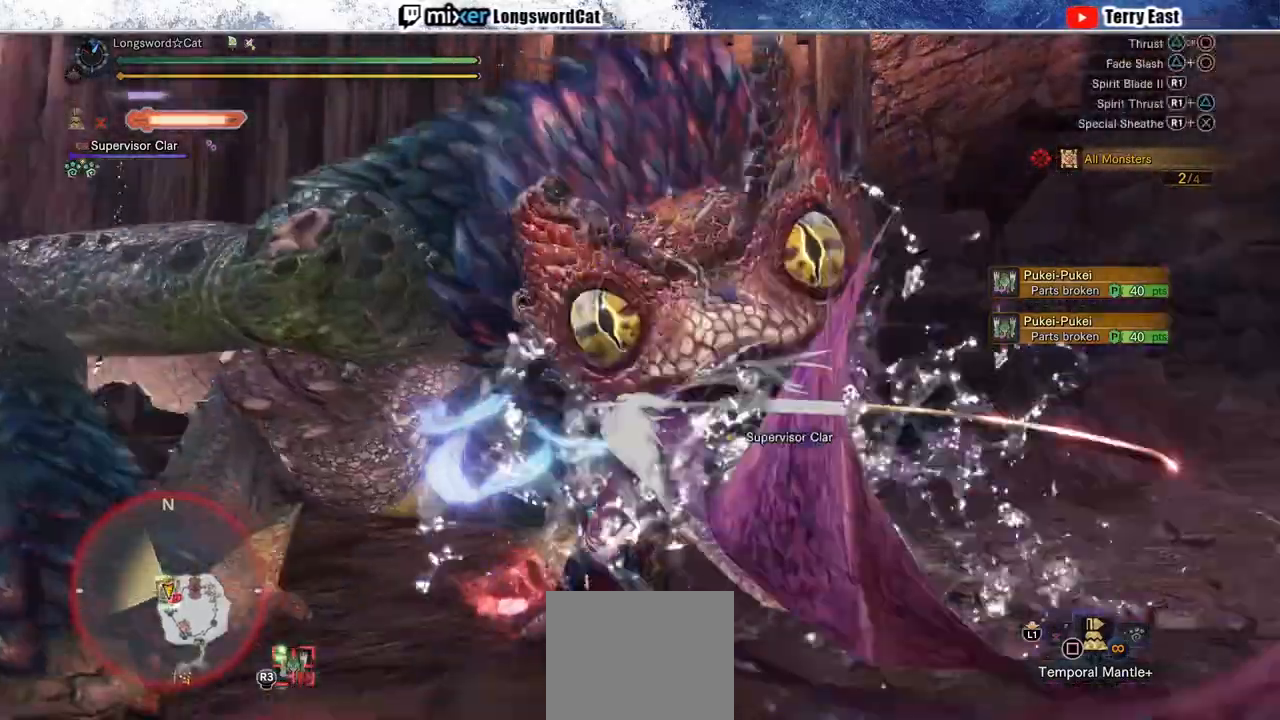
{"dt_ms": 500, "buttons": ["R1"], "left_stick": "up-left", "right_stick": "center", "events": [[117, "R1", "down"], [150, "left_stick", "up-left"]]}
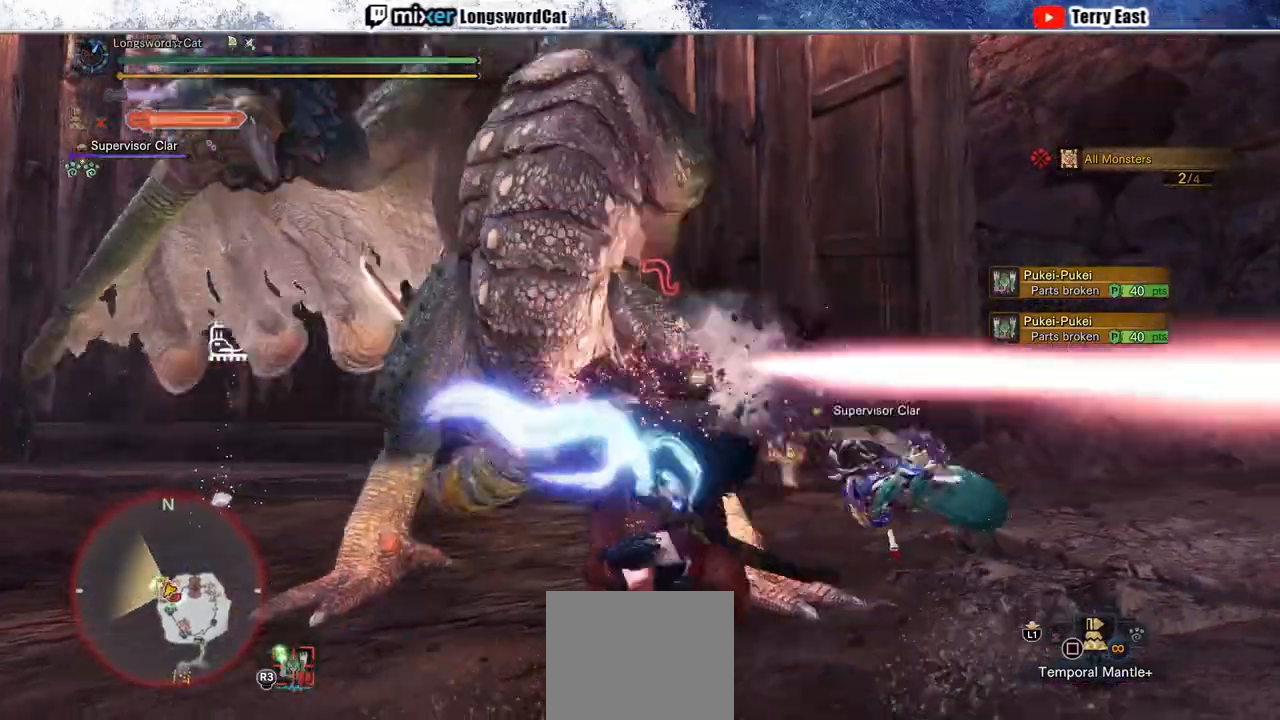
{"dt_ms": 500, "buttons": ["DPAD_UP"], "left_stick": "center", "right_stick": "center", "events": [[67, "R1", "up"], [317, "TRIANGLE", "down"], [350, "left_stick", "center"], [433, "TRIANGLE", "up"], [483, "DPAD_UP", "down"]]}